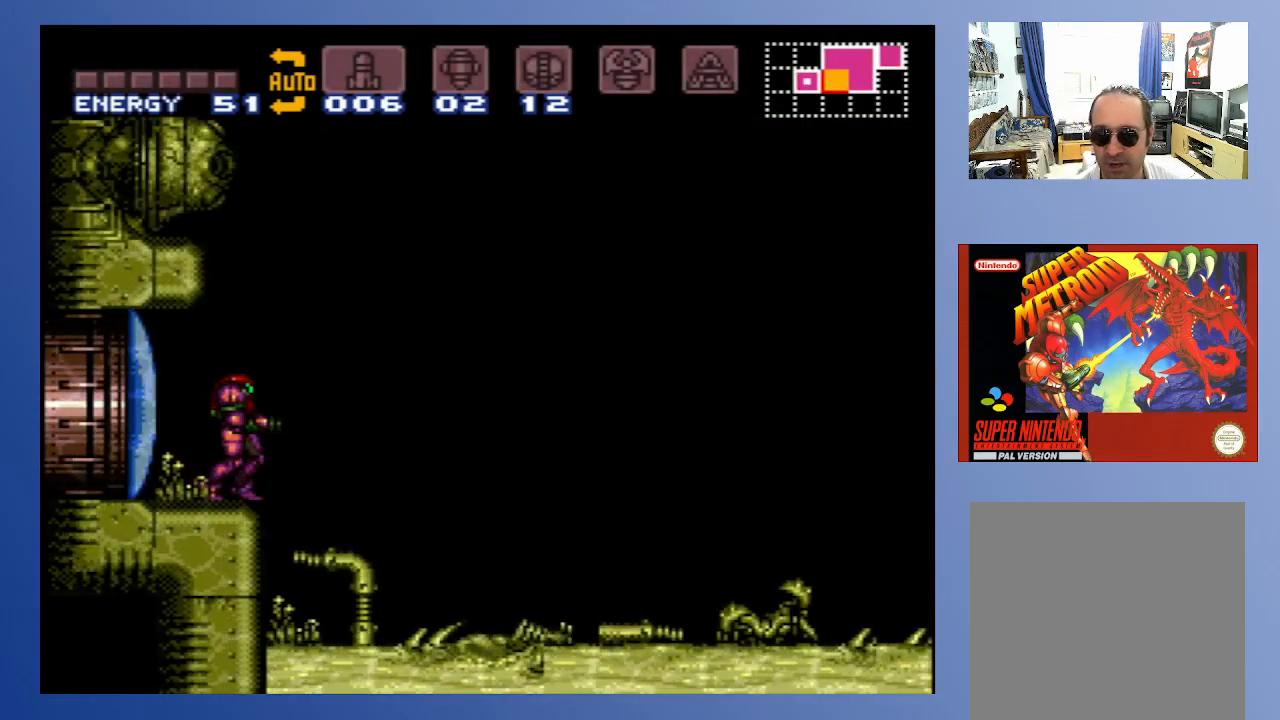
Gameplay with a controller (Xbox layout); each line is a JSON object with the inputs held at the frame after it. "events" lists button and stick changes between this image and that frame as [ms after this image, input, new state], when the widget could be followed in between. Not read: L3 R3.
{"buttons": ["DPAD_RIGHT"], "left_stick": "down", "right_stick": "center", "events": [[117, "DPAD_RIGHT", "down"]]}
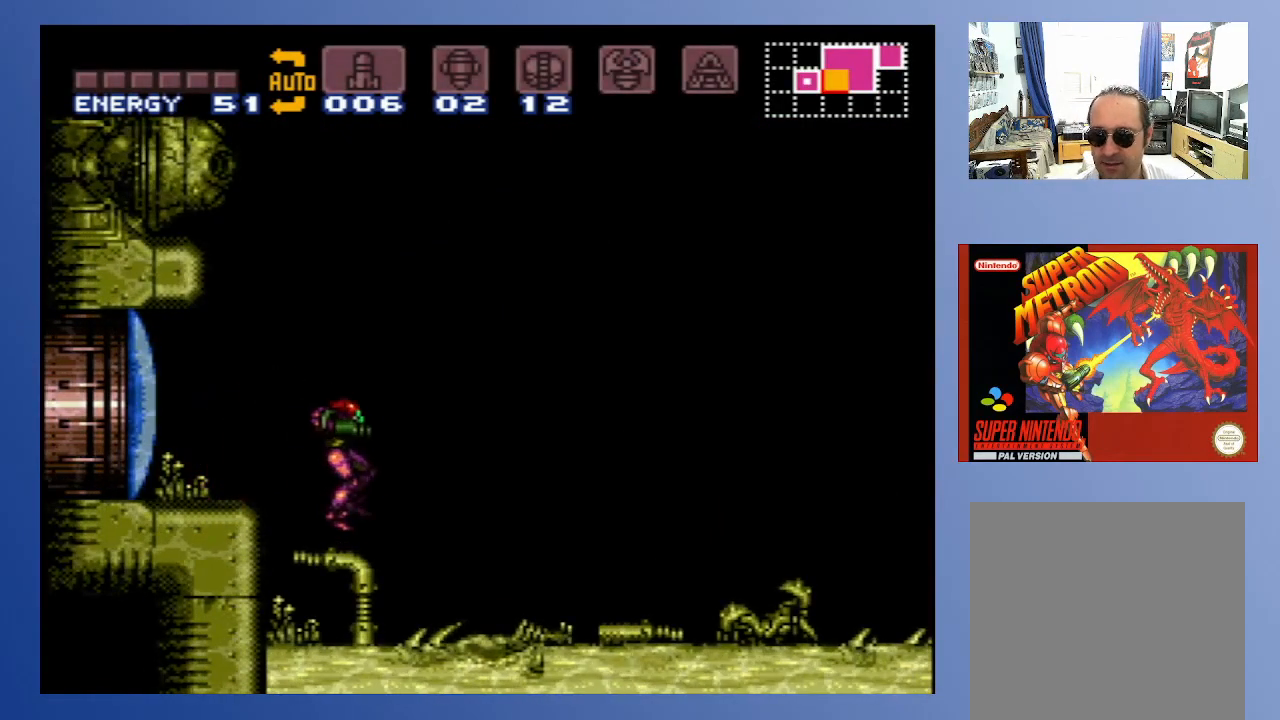
{"buttons": ["B", "DPAD_RIGHT"], "left_stick": "down", "right_stick": "center", "events": [[83, "DPAD_RIGHT", "up"], [433, "B", "down"], [433, "DPAD_RIGHT", "down"]]}
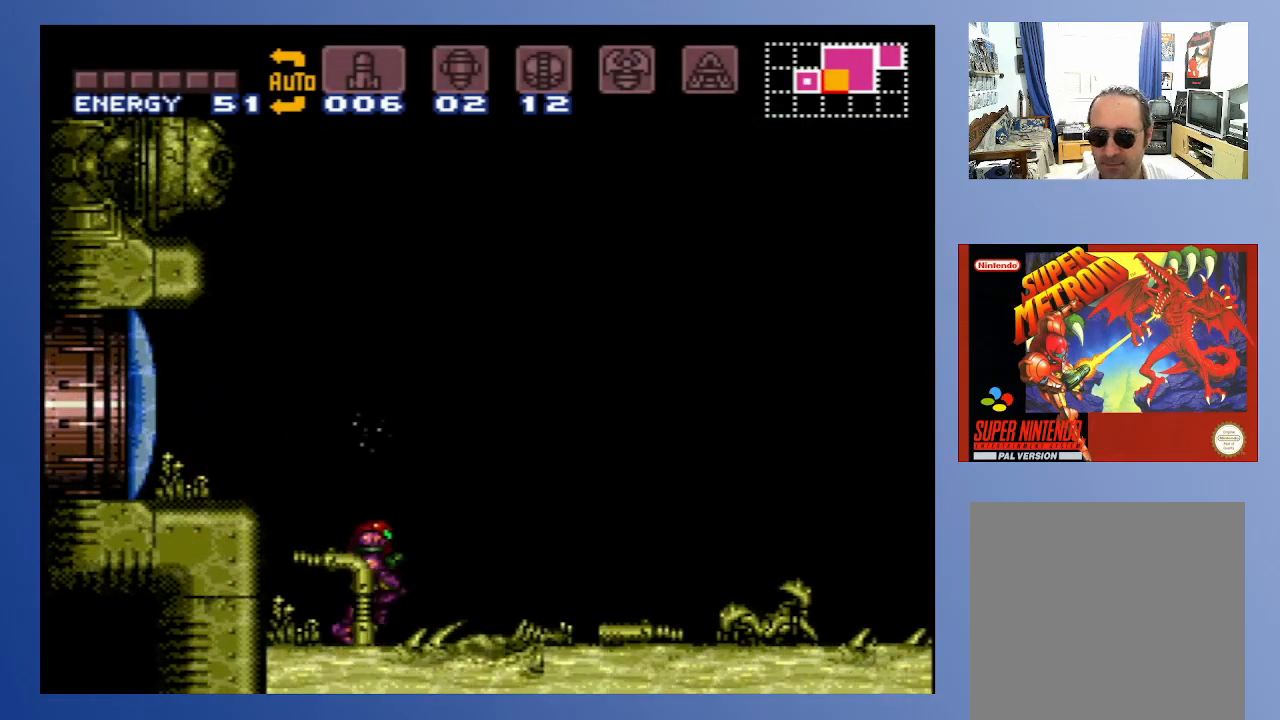
{"buttons": ["A", "B", "DPAD_RIGHT"], "left_stick": "down", "right_stick": "center", "events": [[483, "A", "down"]]}
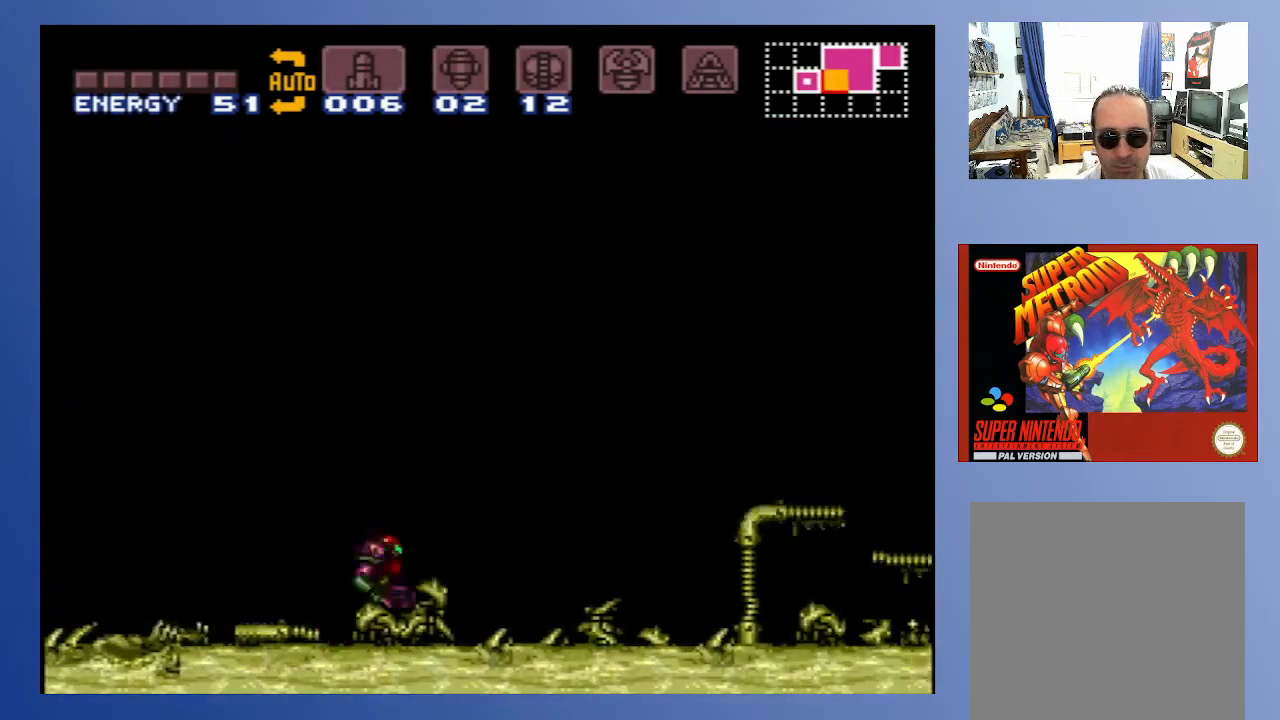
{"buttons": ["A", "B", "DPAD_RIGHT"], "left_stick": "down", "right_stick": "center", "events": []}
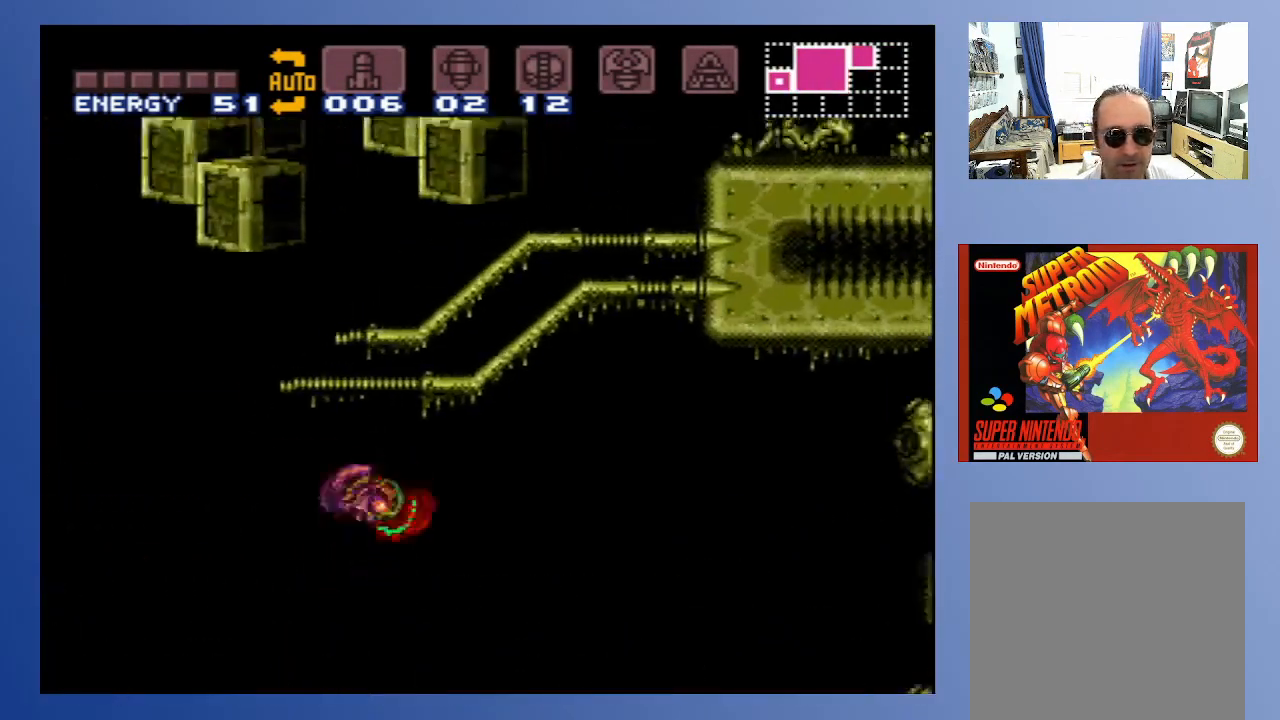
{"buttons": ["A", "DPAD_LEFT"], "left_stick": "down", "right_stick": "center", "events": [[200, "A", "up"], [250, "B", "up"], [317, "DPAD_RIGHT", "up"], [450, "A", "down"], [483, "DPAD_LEFT", "down"]]}
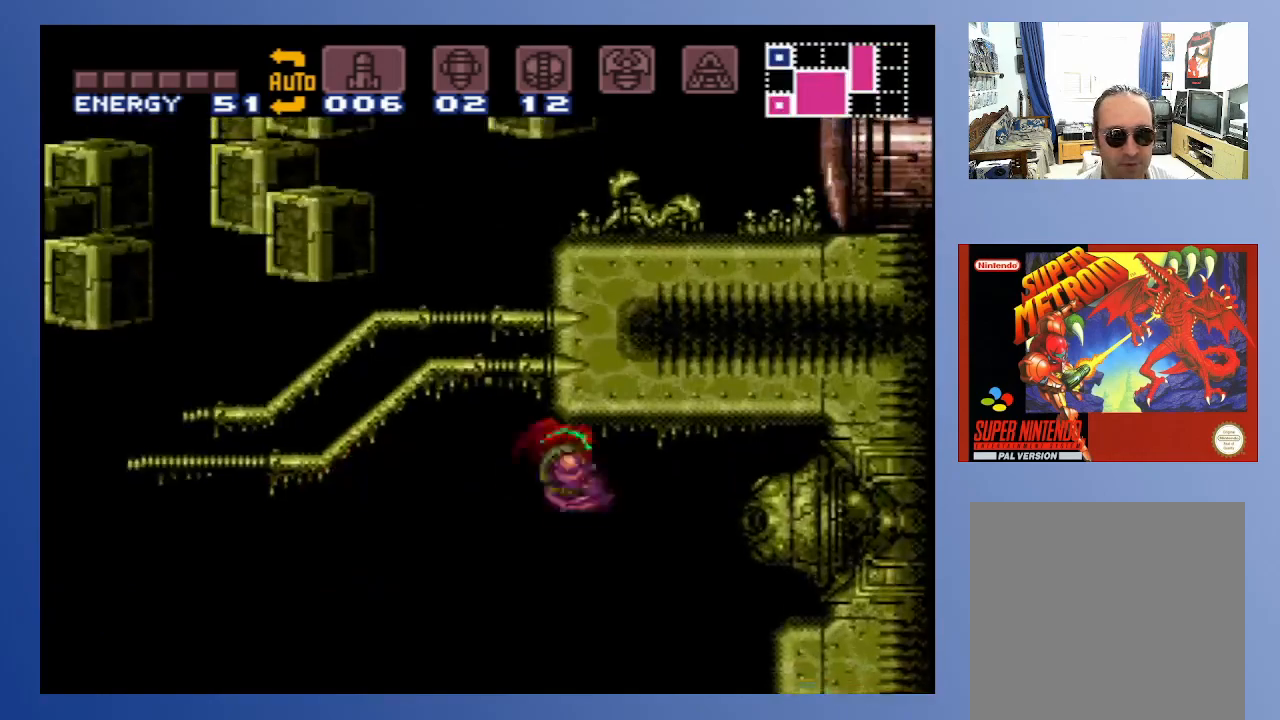
{"buttons": ["A", "DPAD_LEFT"], "left_stick": "down", "right_stick": "center", "events": [[400, "A", "up"], [483, "A", "down"]]}
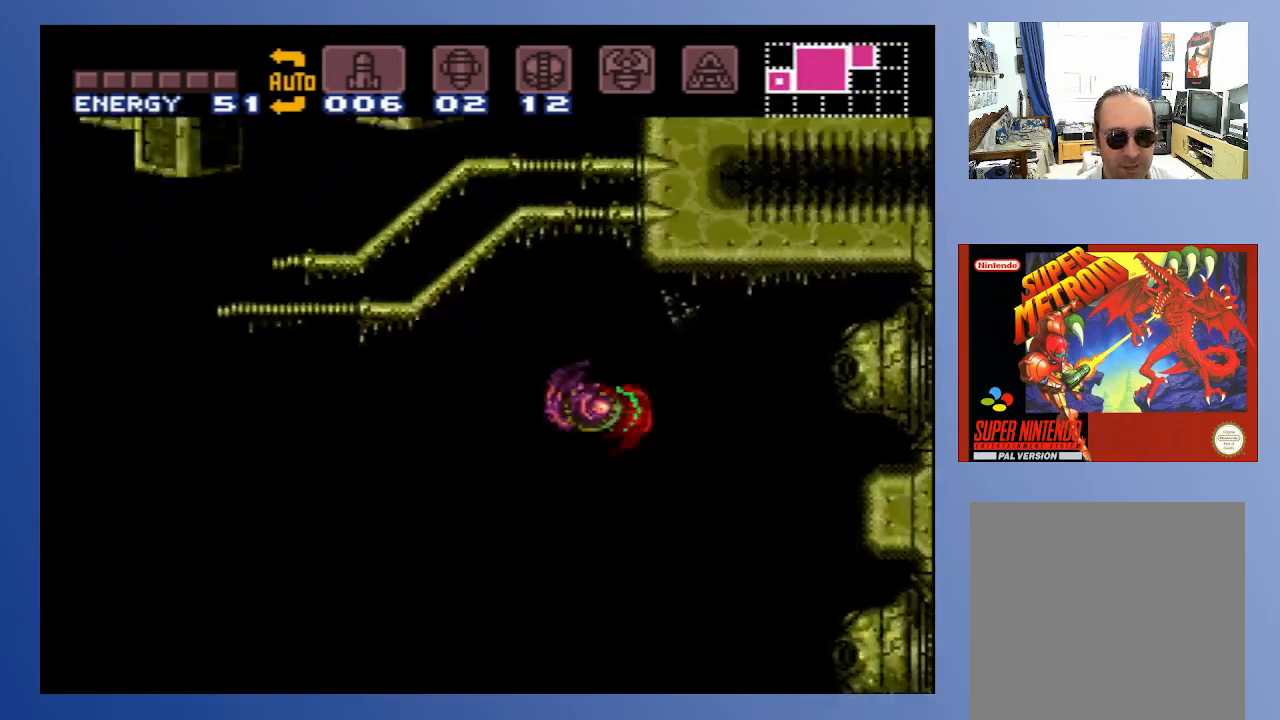
{"buttons": ["DPAD_RIGHT"], "left_stick": "down", "right_stick": "center", "events": [[117, "DPAD_LEFT", "up"], [333, "DPAD_RIGHT", "down"], [467, "A", "up"]]}
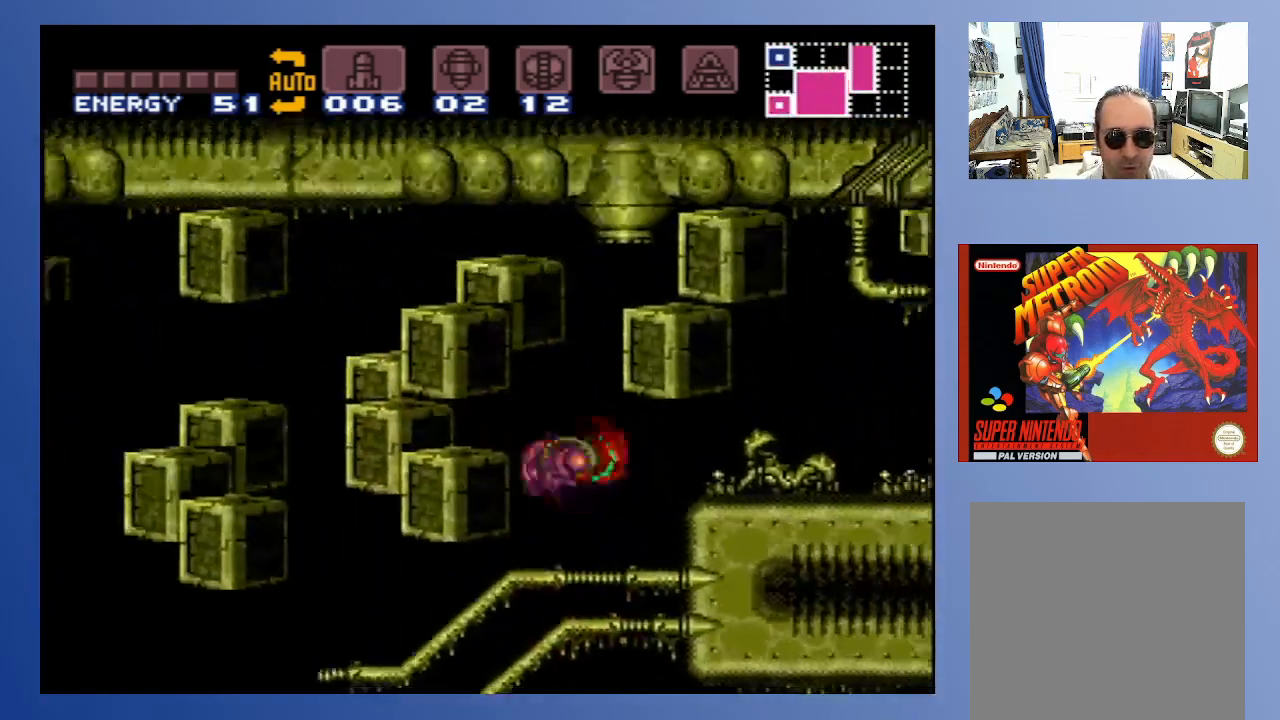
{"buttons": ["DPAD_RIGHT"], "left_stick": "down", "right_stick": "center", "events": [[183, "A", "down"], [417, "A", "up"]]}
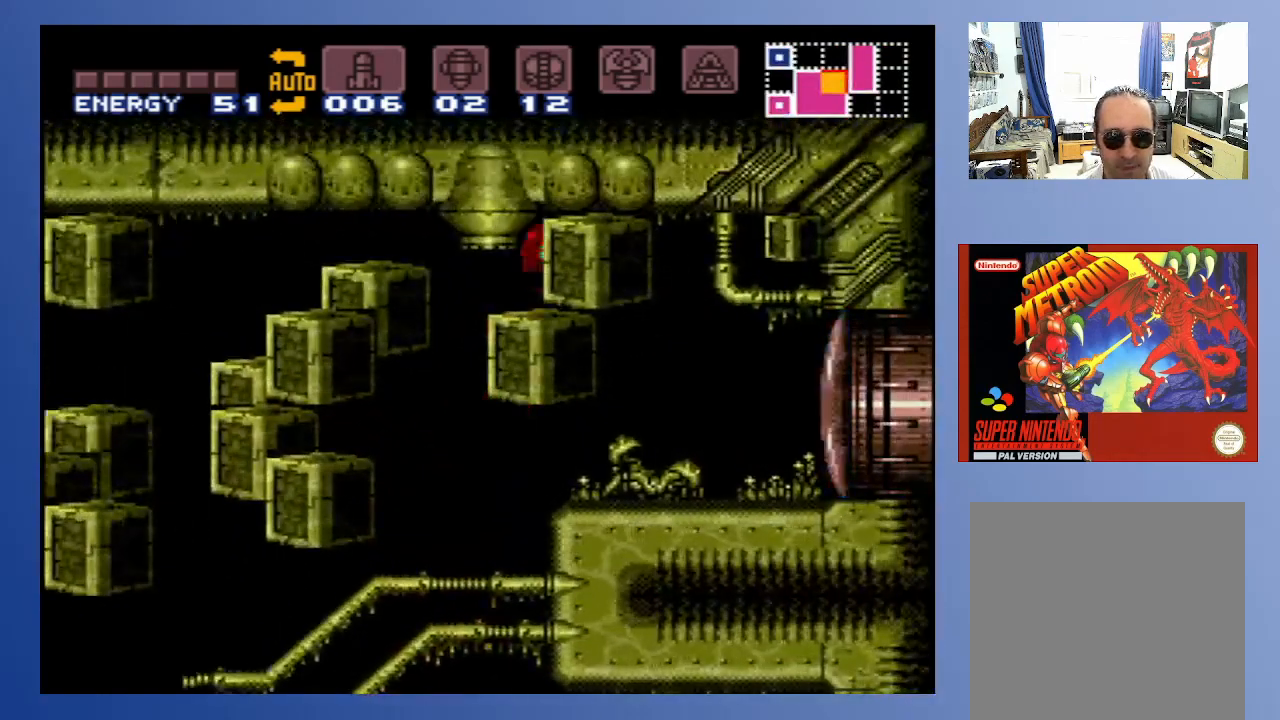
{"buttons": ["X", "DPAD_RIGHT"], "left_stick": "down", "right_stick": "center", "events": [[333, "X", "down"], [417, "X", "up"], [500, "X", "down"]]}
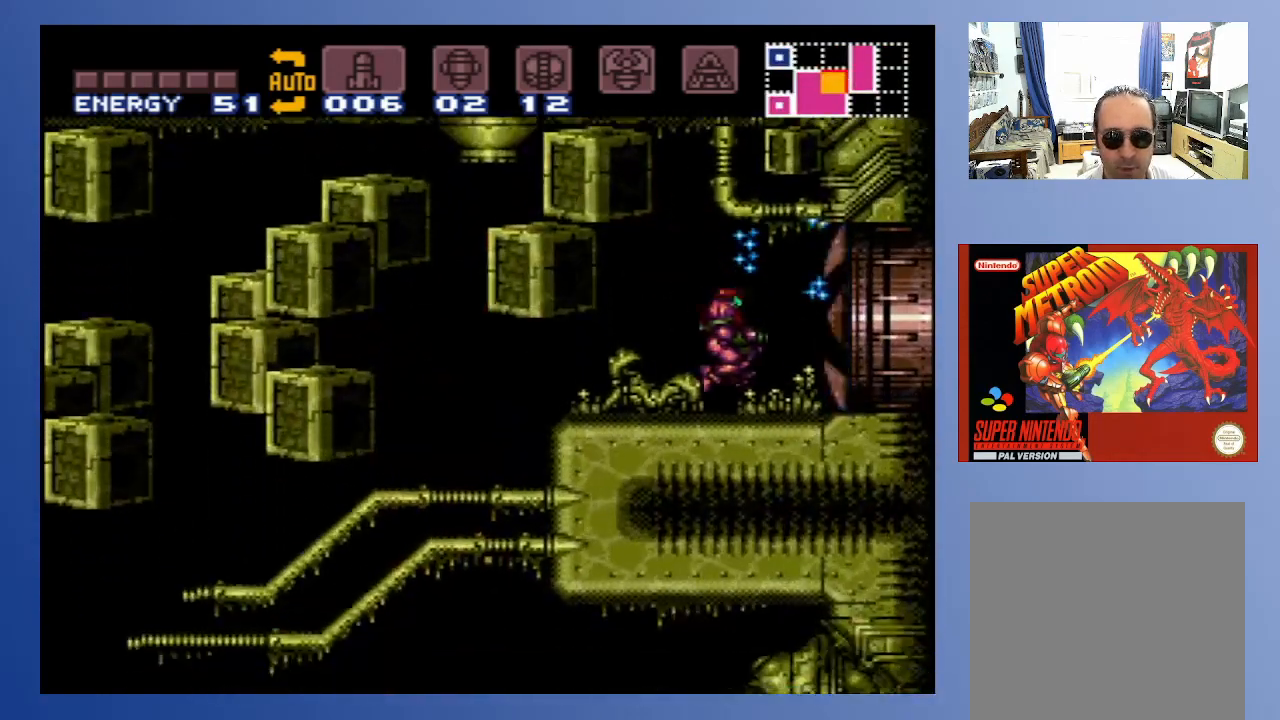
{"buttons": ["DPAD_RIGHT"], "left_stick": "down", "right_stick": "center", "events": [[100, "X", "up"], [183, "X", "down"], [300, "X", "up"]]}
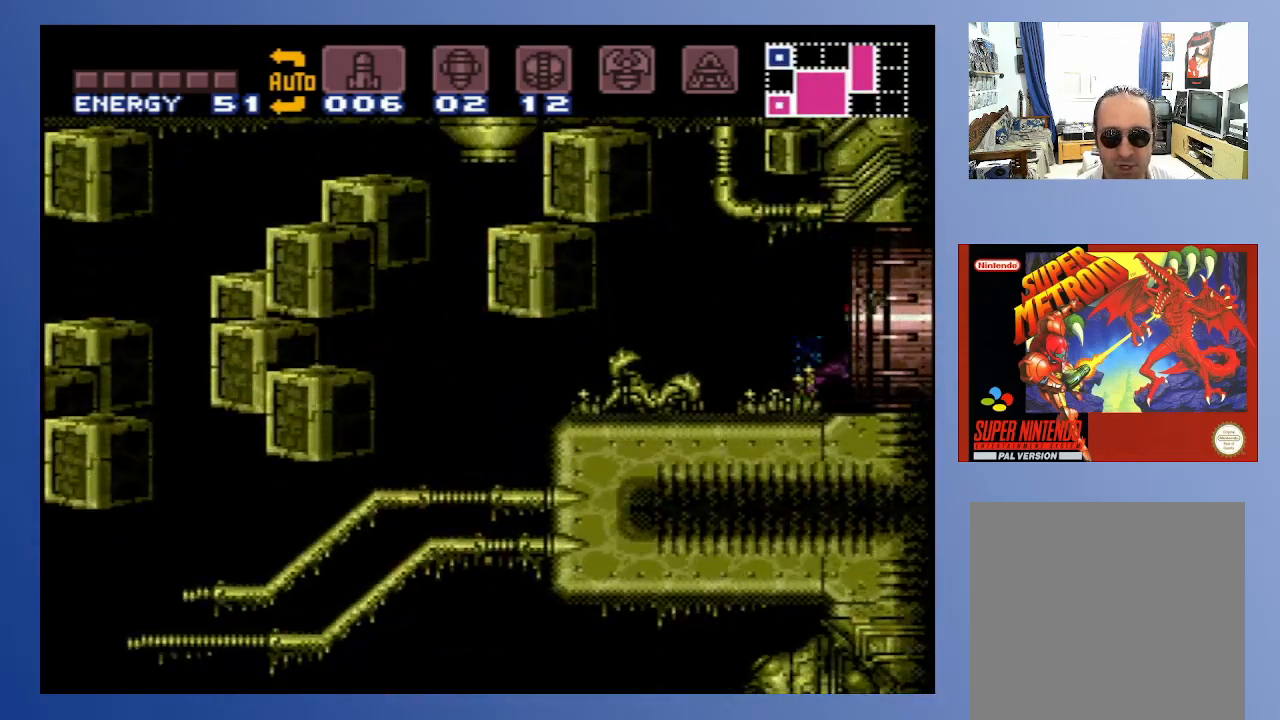
{"buttons": [], "left_stick": "down", "right_stick": "center", "events": [[450, "DPAD_RIGHT", "up"]]}
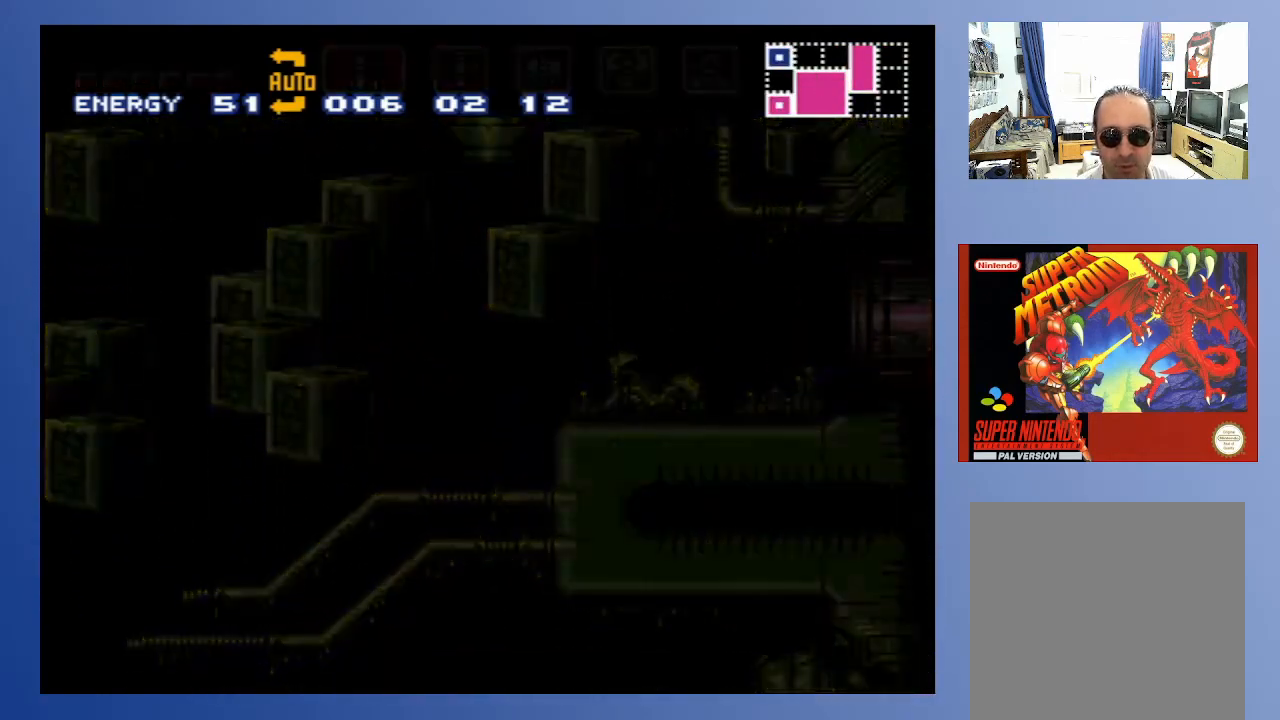
{"buttons": [], "left_stick": "down", "right_stick": "center", "events": []}
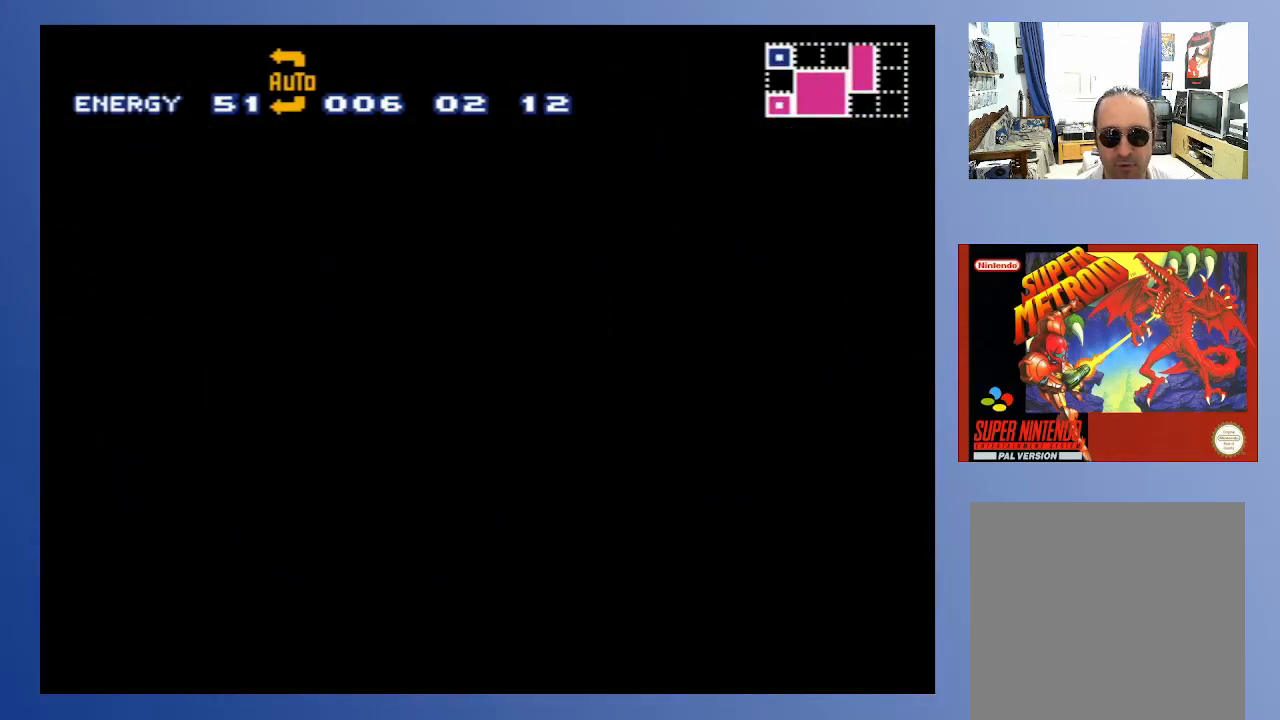
{"buttons": [], "left_stick": "down", "right_stick": "center", "events": []}
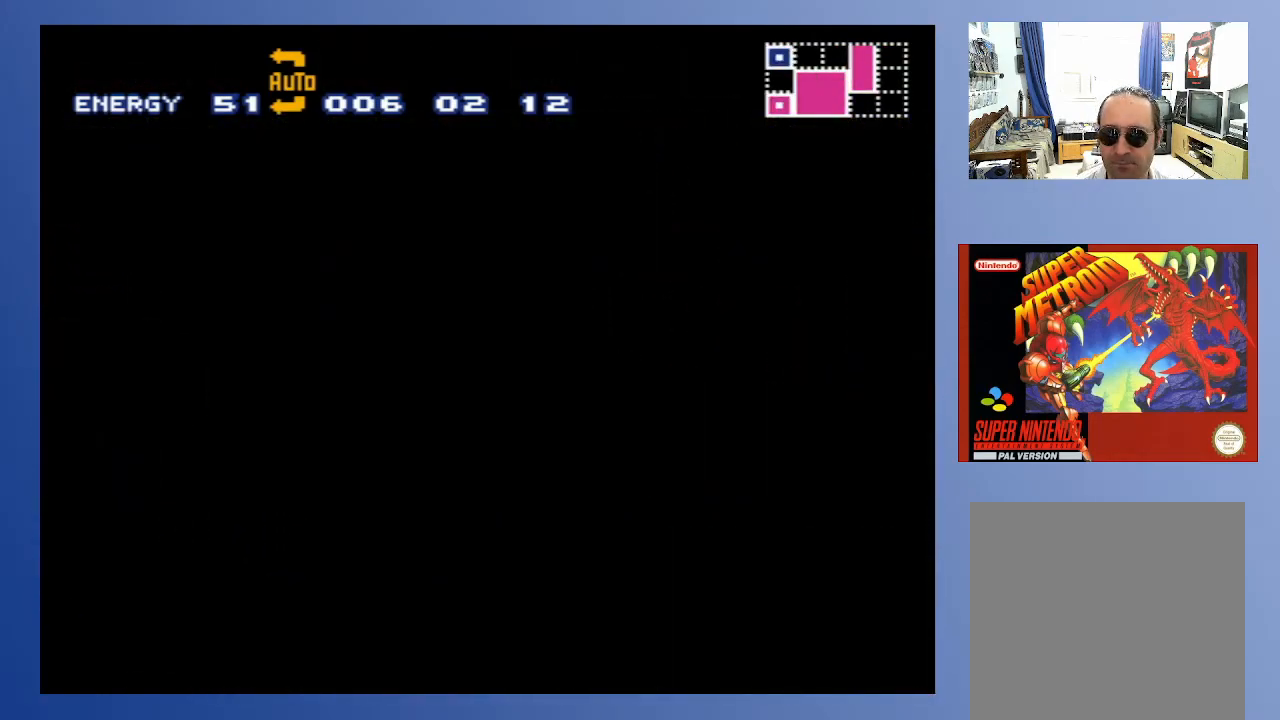
{"buttons": [], "left_stick": "down", "right_stick": "center", "events": []}
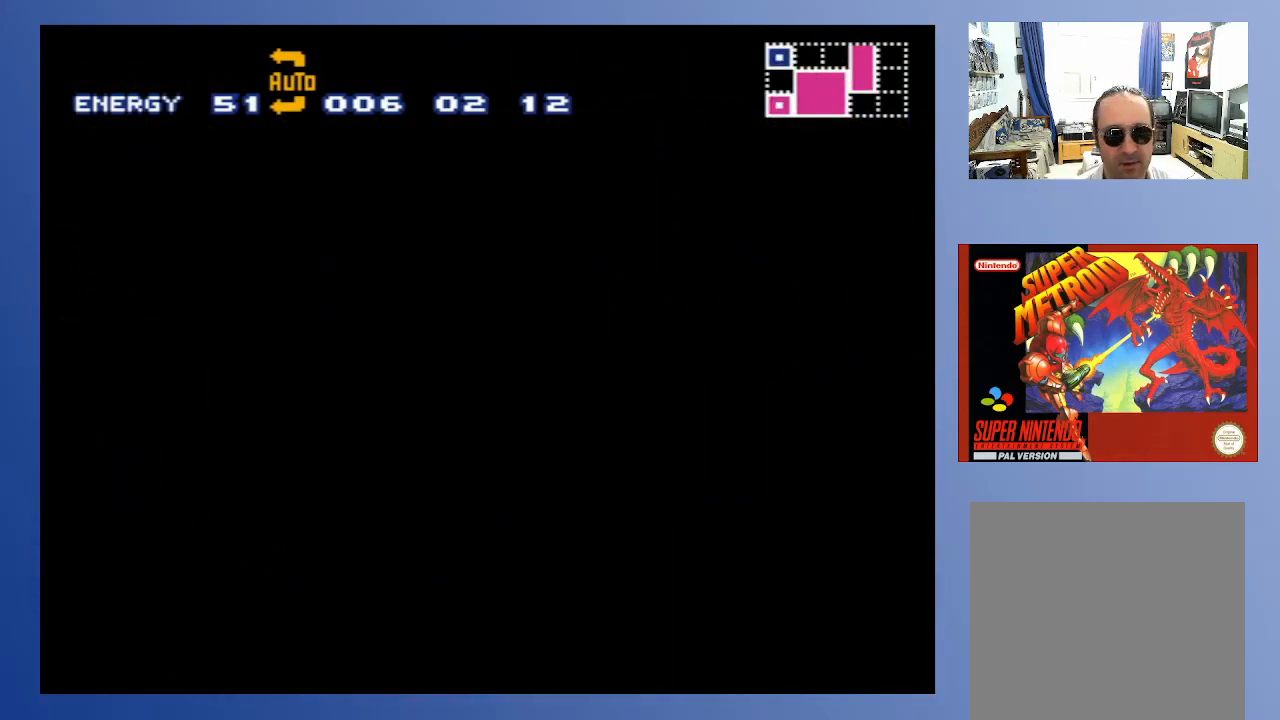
{"buttons": [], "left_stick": "down", "right_stick": "center", "events": []}
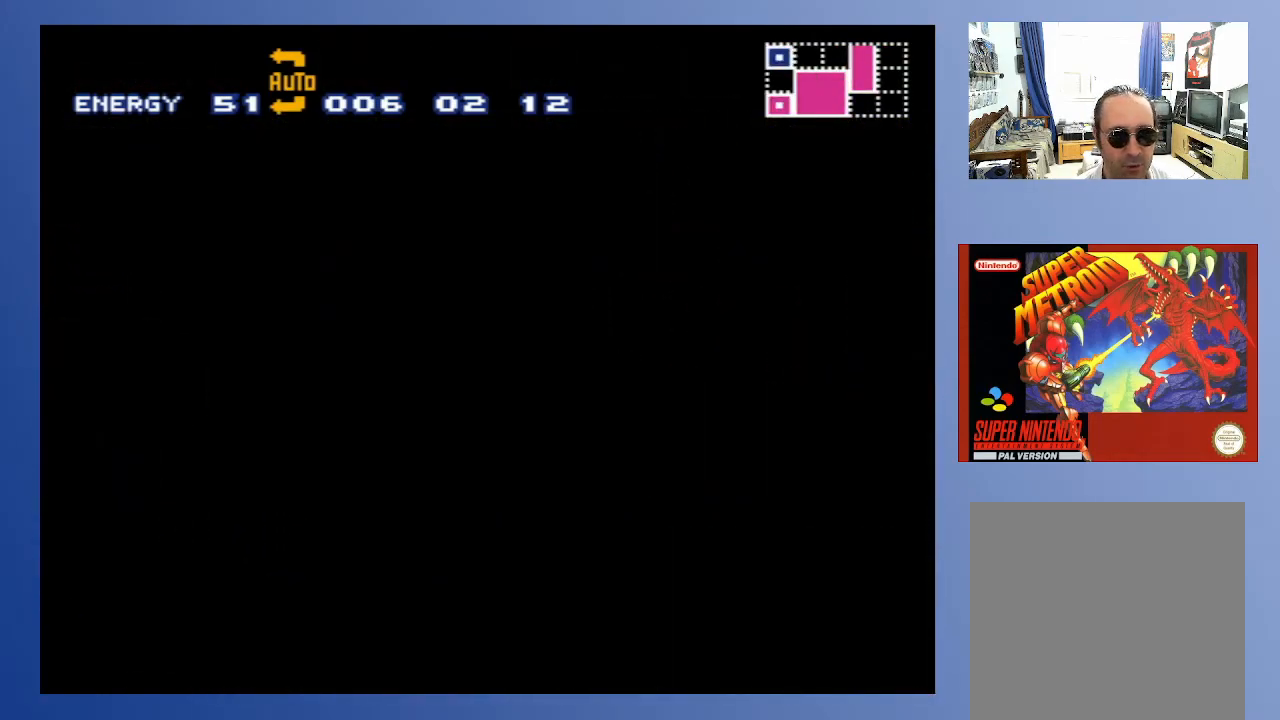
{"buttons": [], "left_stick": "down", "right_stick": "center", "events": []}
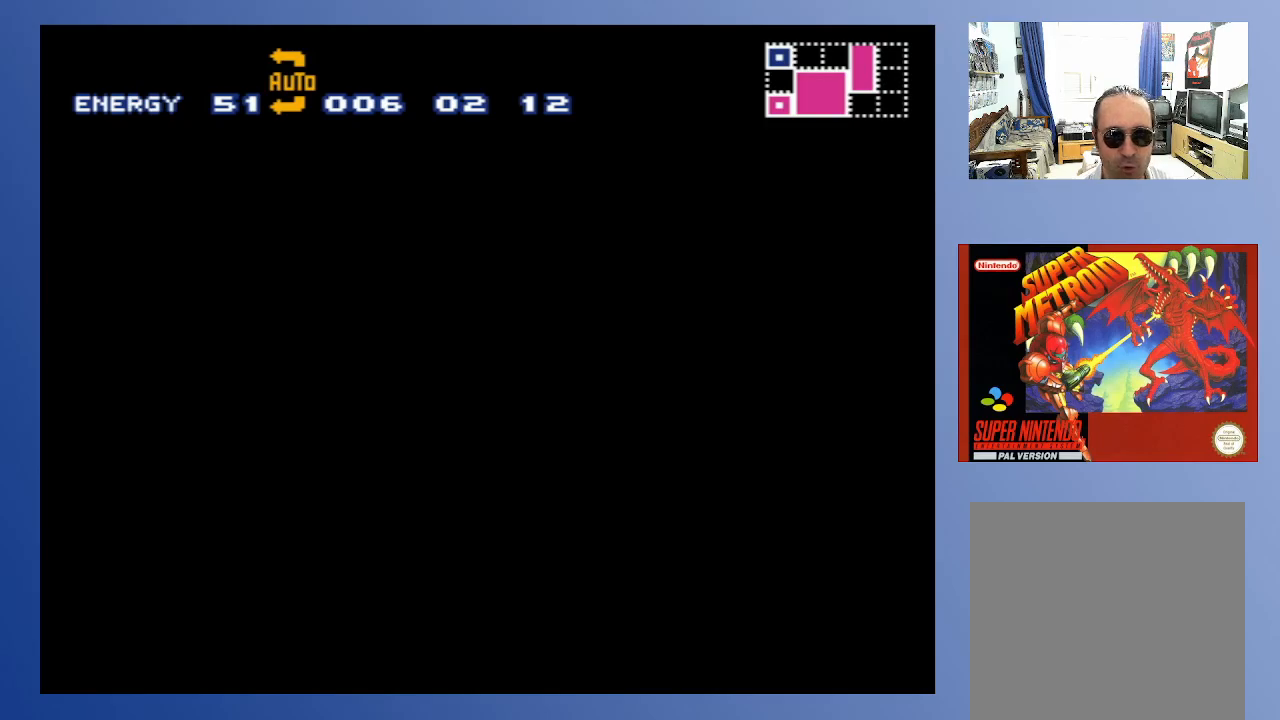
{"buttons": [], "left_stick": "down", "right_stick": "center", "events": []}
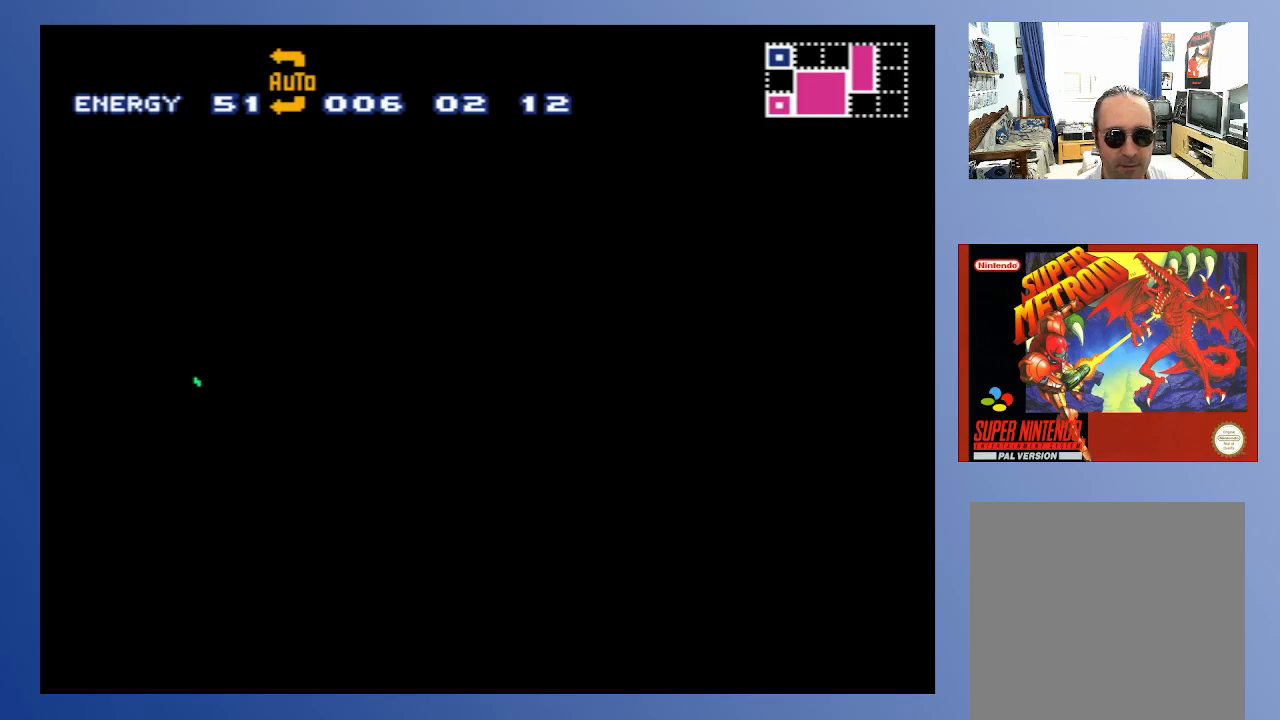
{"buttons": ["X"], "left_stick": "down", "right_stick": "center", "events": [[467, "X", "down"]]}
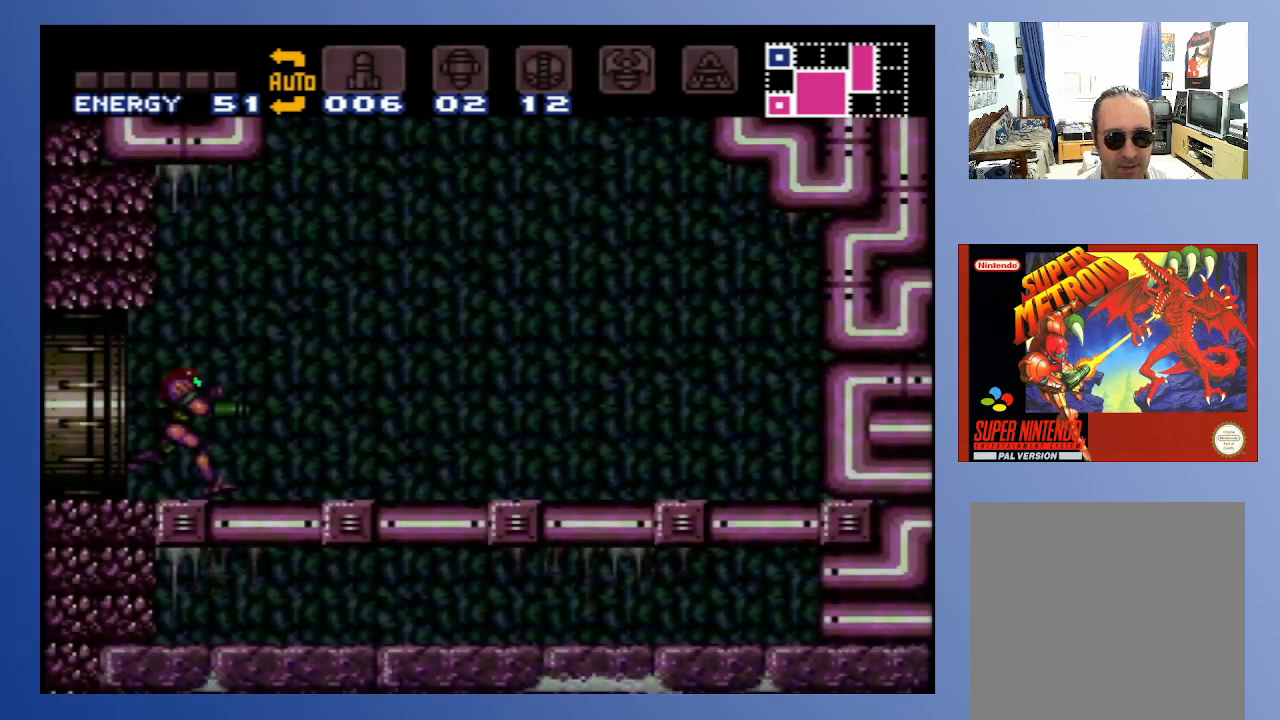
{"buttons": ["DPAD_RIGHT"], "left_stick": "down", "right_stick": "center", "events": [[33, "X", "up"], [117, "X", "down"], [217, "X", "up"], [333, "DPAD_RIGHT", "down"]]}
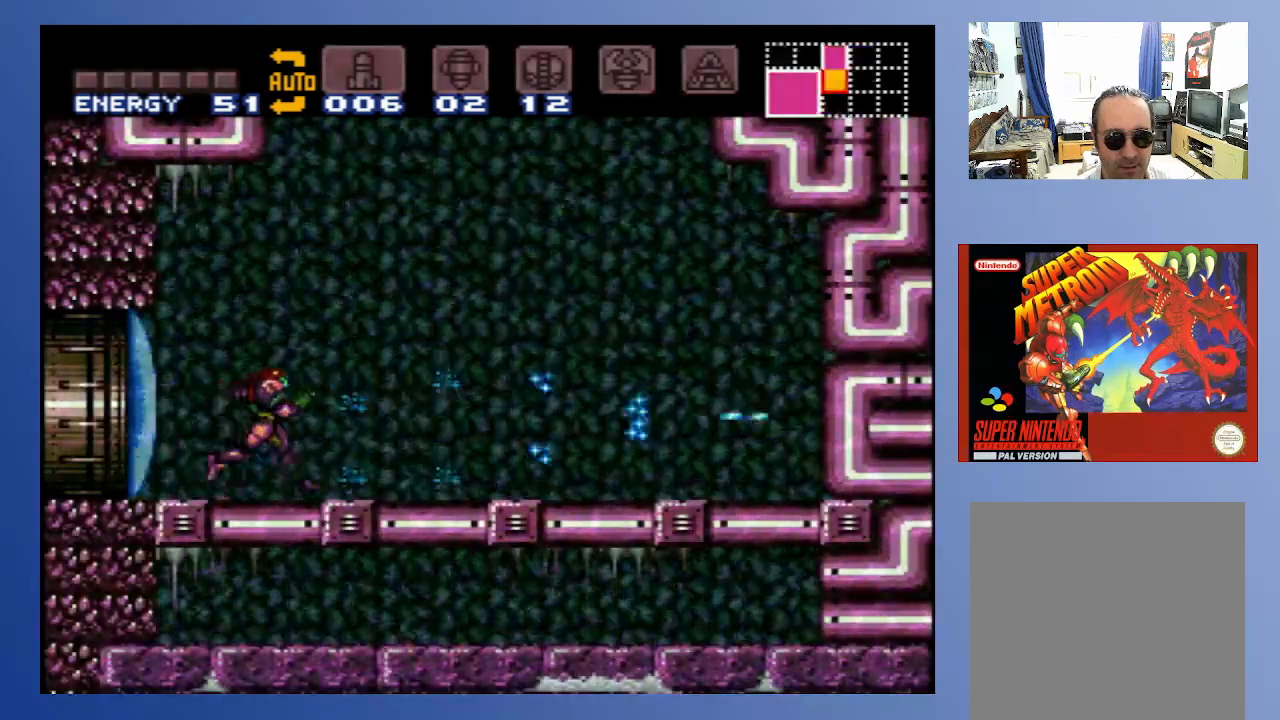
{"buttons": ["A", "DPAD_RIGHT"], "left_stick": "down", "right_stick": "center", "events": [[33, "A", "down"]]}
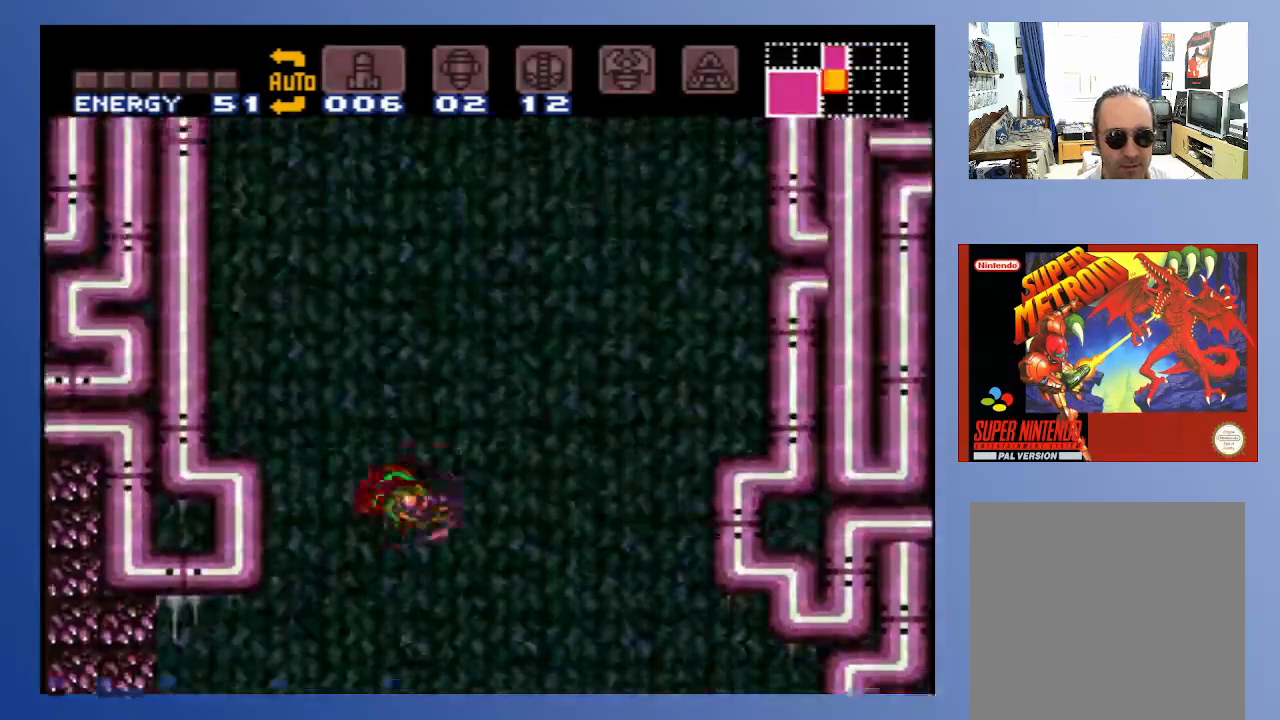
{"buttons": ["A"], "left_stick": "down", "right_stick": "center", "events": [[67, "DPAD_RIGHT", "up"], [117, "A", "up"], [317, "A", "down"]]}
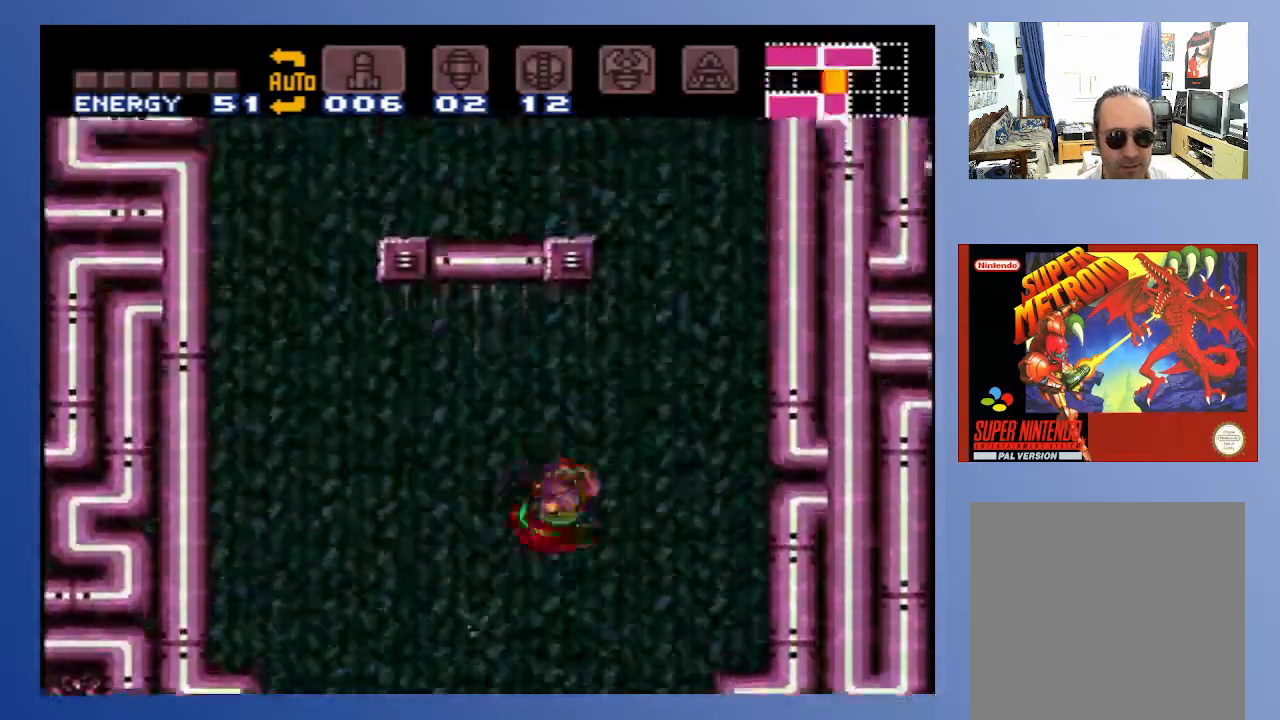
{"buttons": ["DPAD_RIGHT"], "left_stick": "down", "right_stick": "center", "events": [[83, "DPAD_LEFT", "down"], [200, "DPAD_LEFT", "up"], [217, "A", "up"], [300, "DPAD_RIGHT", "down"]]}
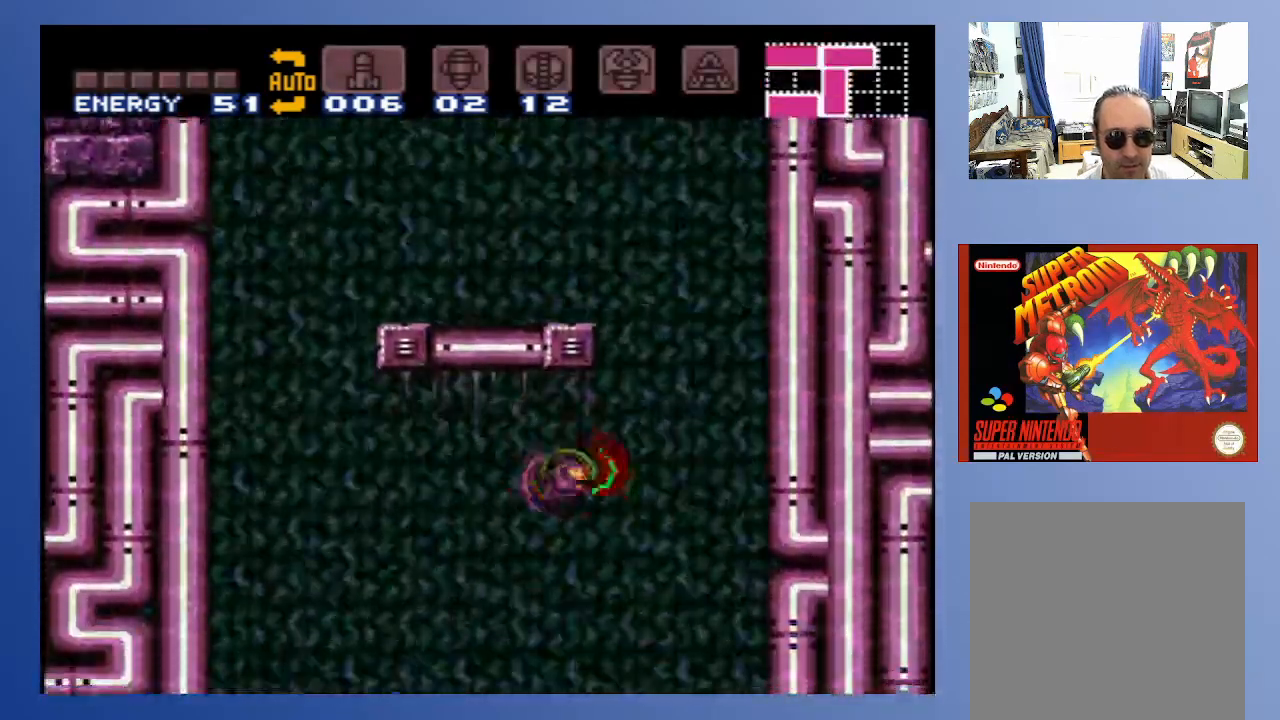
{"buttons": [], "left_stick": "down", "right_stick": "center", "events": [[17, "A", "down"], [117, "DPAD_RIGHT", "up"], [300, "DPAD_LEFT", "down"], [433, "DPAD_LEFT", "up"], [450, "A", "up"]]}
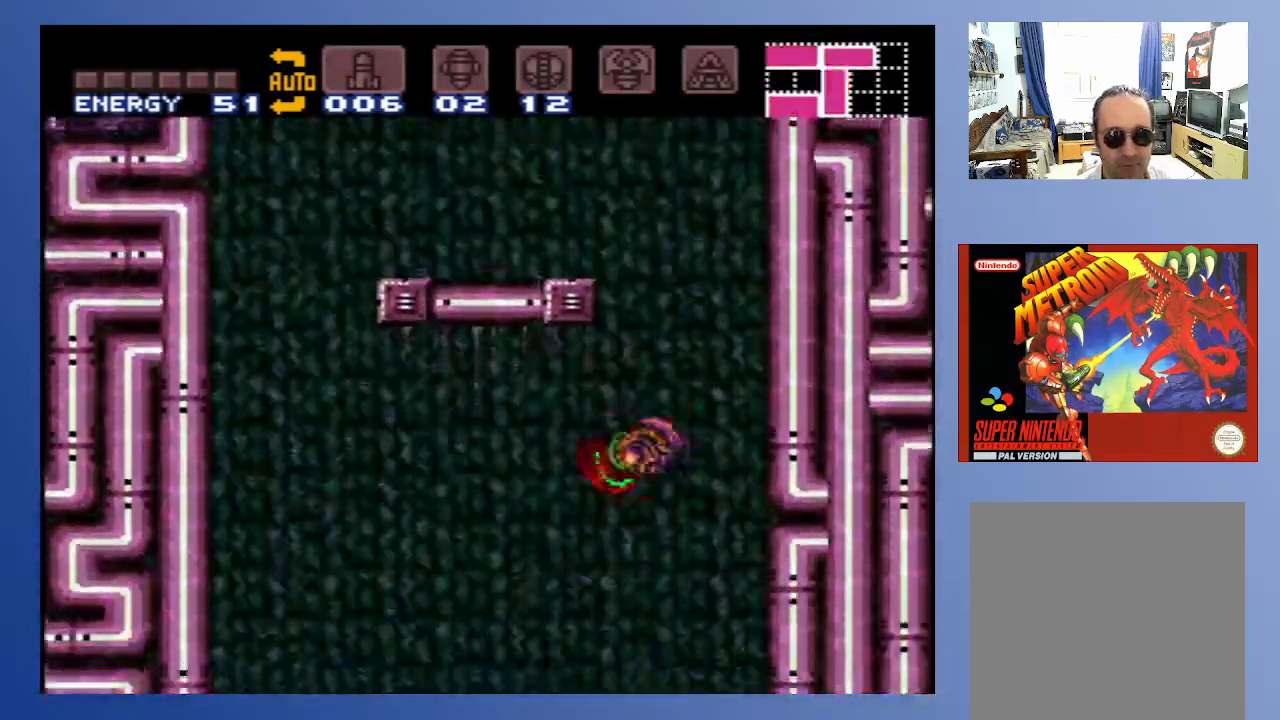
{"buttons": ["DPAD_LEFT"], "left_stick": "down", "right_stick": "center", "events": [[17, "A", "down"], [33, "DPAD_RIGHT", "down"], [233, "DPAD_RIGHT", "up"], [383, "DPAD_LEFT", "down"], [417, "A", "up"]]}
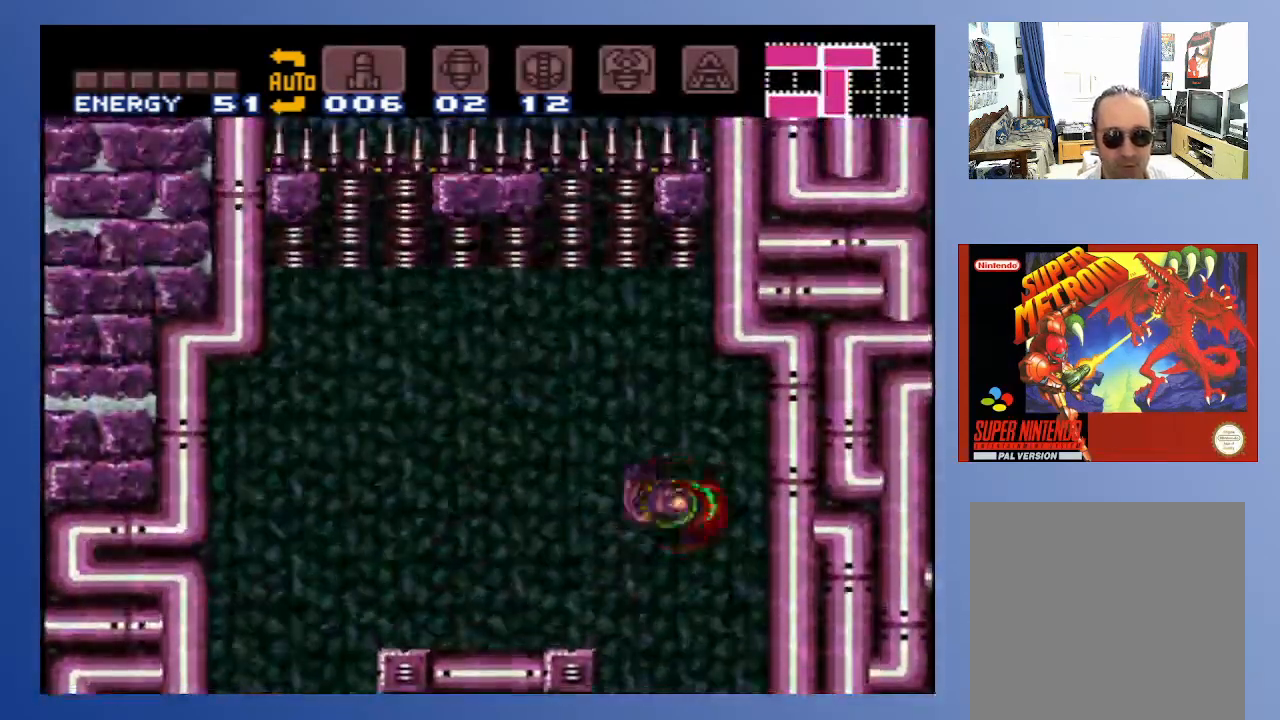
{"buttons": ["DPAD_LEFT"], "left_stick": "down", "right_stick": "center", "events": [[167, "A", "down"], [467, "A", "up"]]}
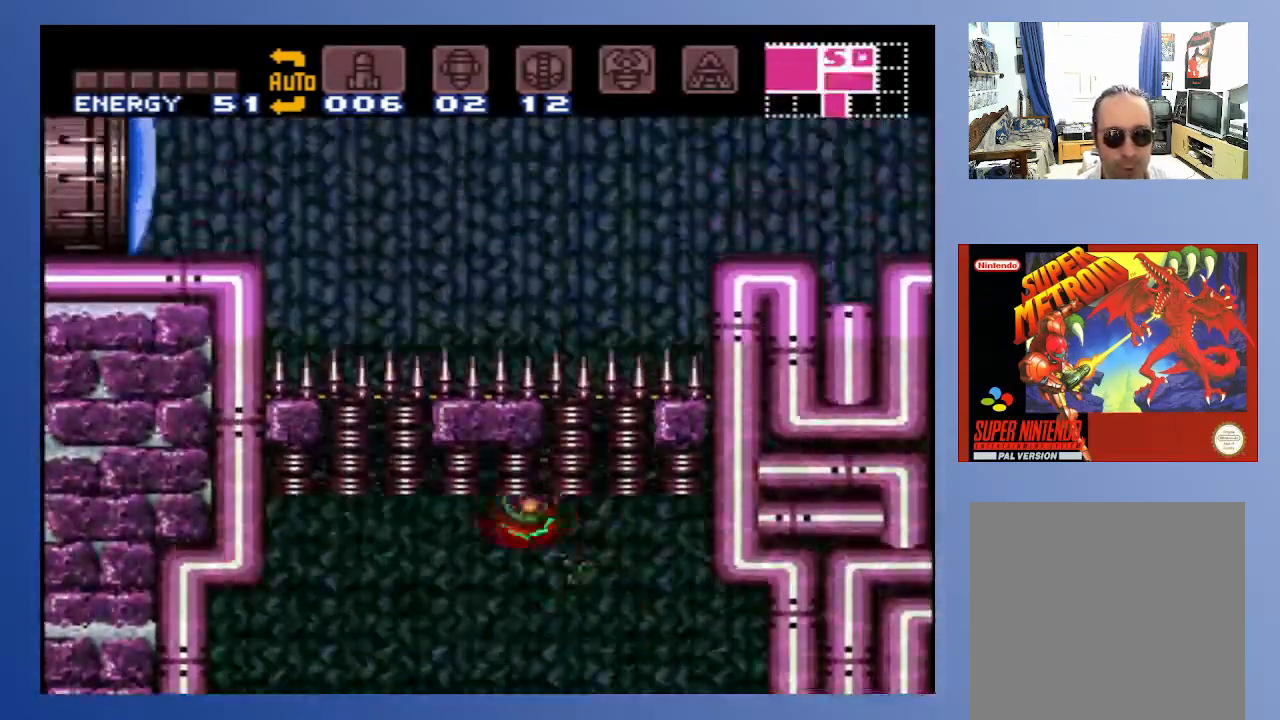
{"buttons": ["A"], "left_stick": "down", "right_stick": "center", "events": [[283, "A", "down"], [483, "DPAD_LEFT", "up"]]}
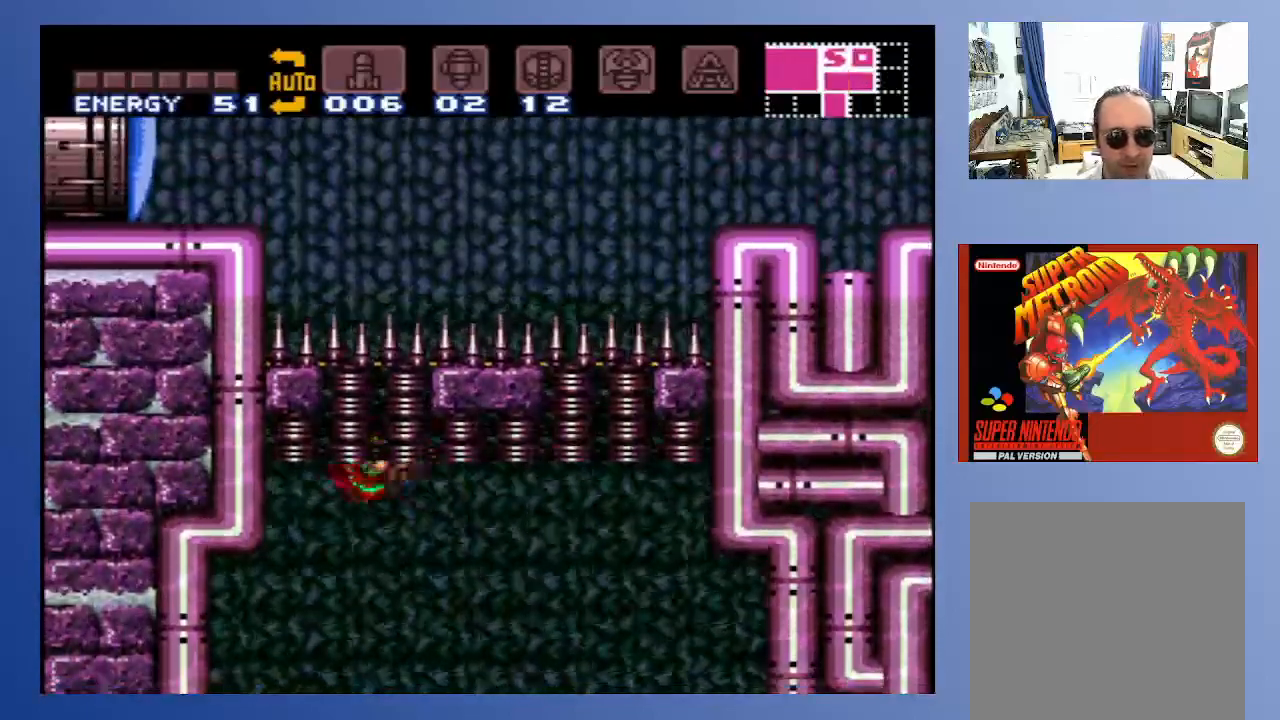
{"buttons": ["A"], "left_stick": "down", "right_stick": "center", "events": [[167, "DPAD_RIGHT", "down"], [217, "A", "up"], [283, "DPAD_RIGHT", "up"], [300, "A", "down"], [433, "DPAD_LEFT", "down"], [500, "DPAD_LEFT", "up"]]}
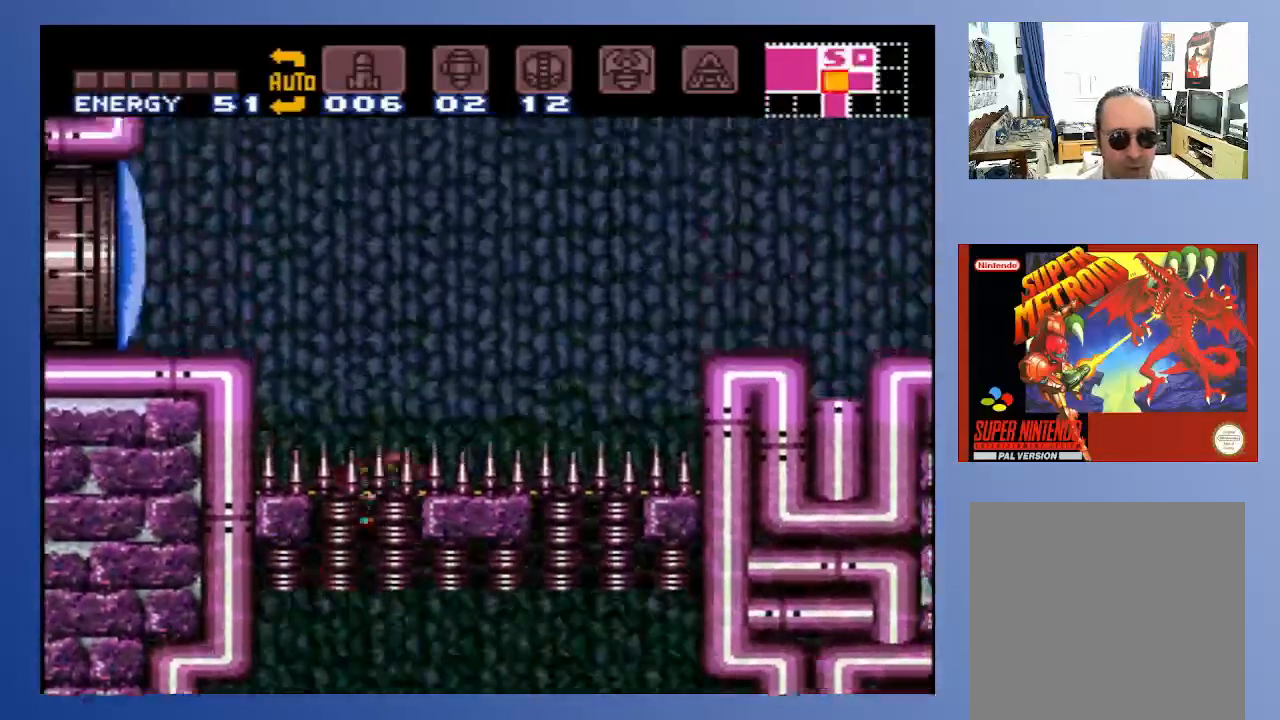
{"buttons": ["A"], "left_stick": "down", "right_stick": "center", "events": [[383, "A", "up"], [500, "A", "down"]]}